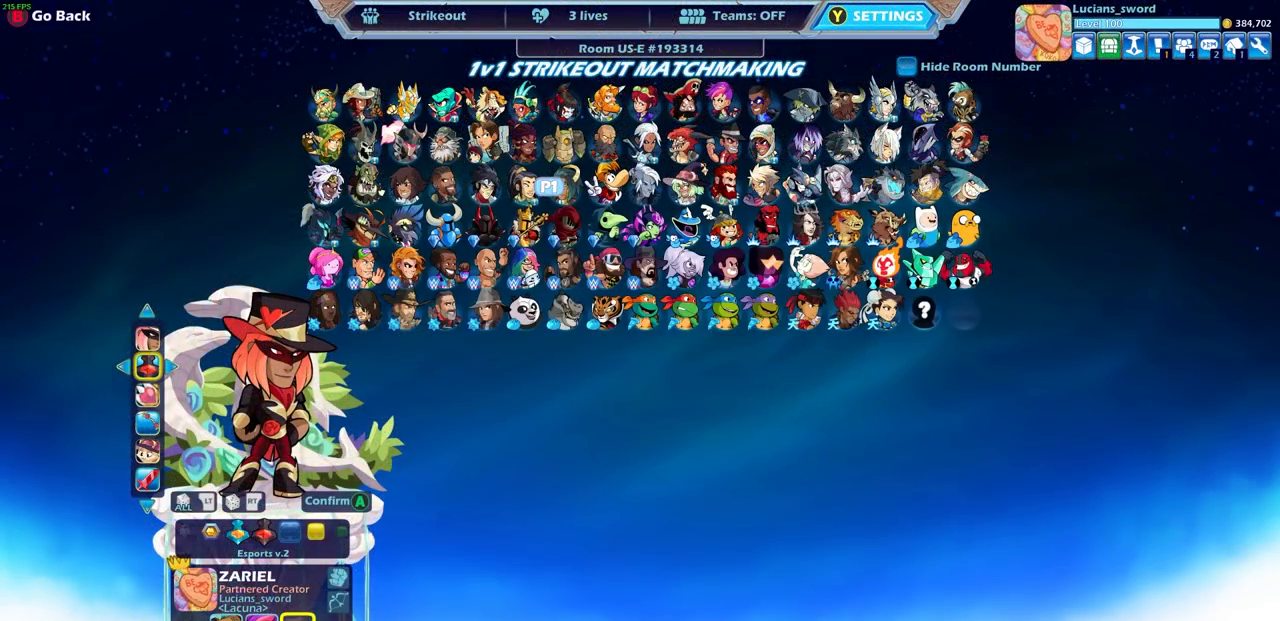
Gameplay with a controller (PlayStation layout); each line is a JSON object with the inputs held at the frame after it. "events" lists button and stick changes between this image and that frame as [ms after this image, input, new state], when the widget could be followed in between.
{"buttons": [], "left_stick": "center", "right_stick": "center", "events": [[150, "CROSS", "down"], [267, "CROSS", "up"]]}
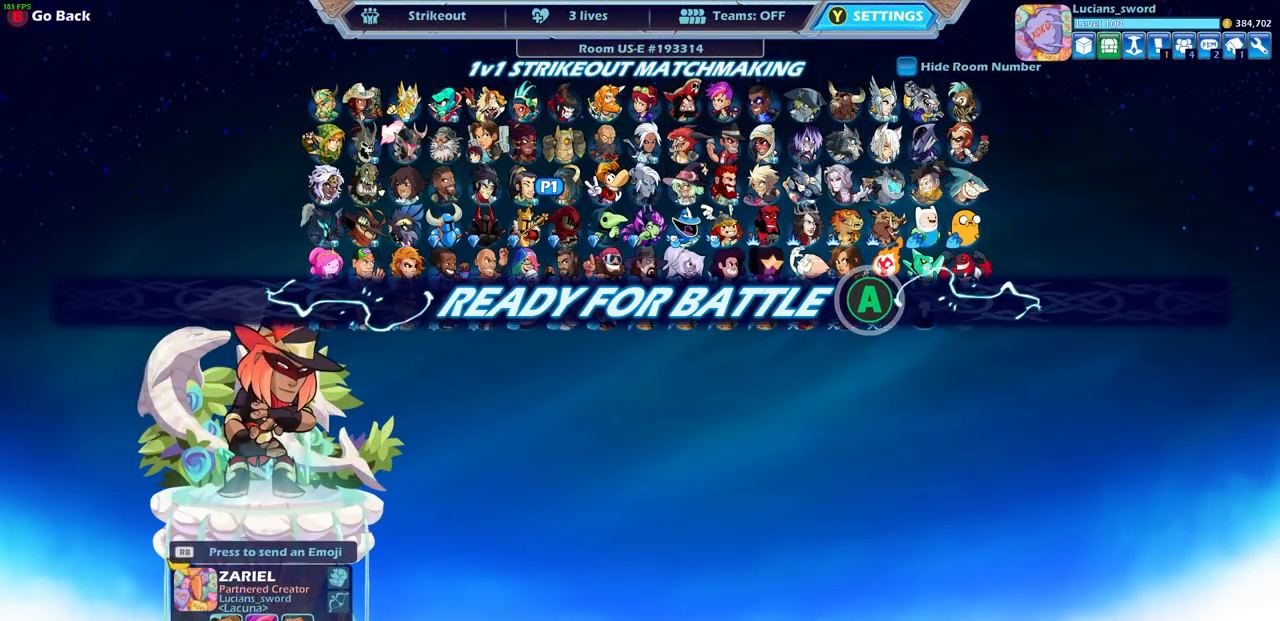
{"buttons": [], "left_stick": "center", "right_stick": "center", "events": [[217, "CROSS", "down"], [350, "CROSS", "up"]]}
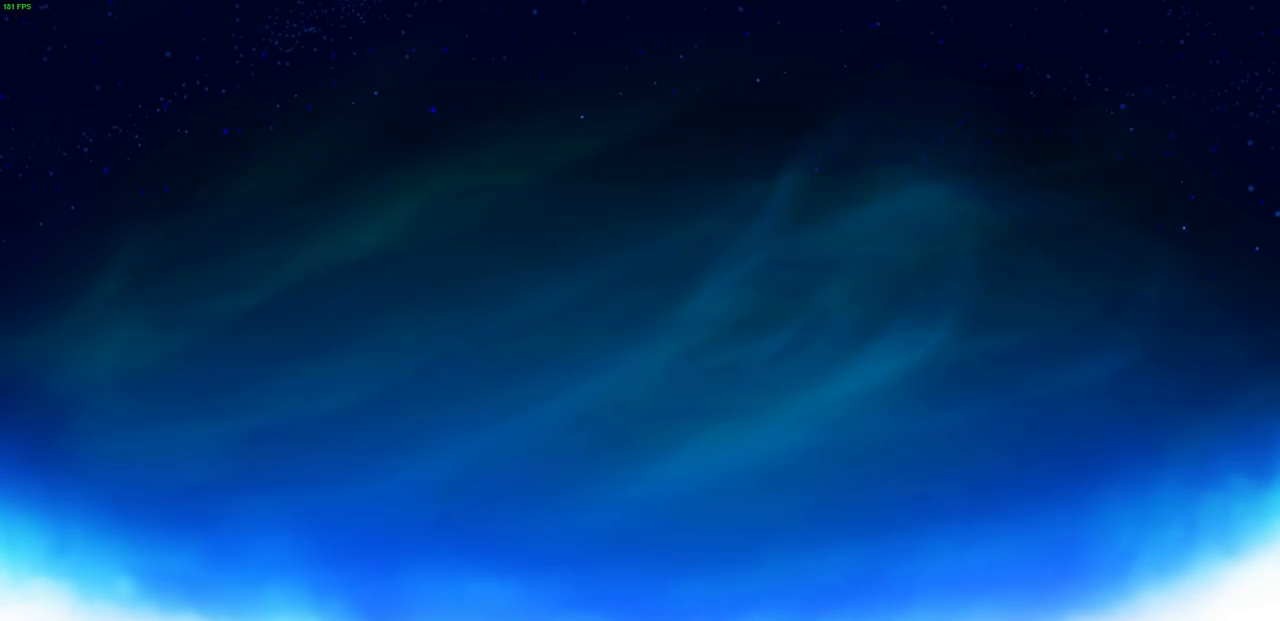
{"buttons": [], "left_stick": "center", "right_stick": "center", "events": []}
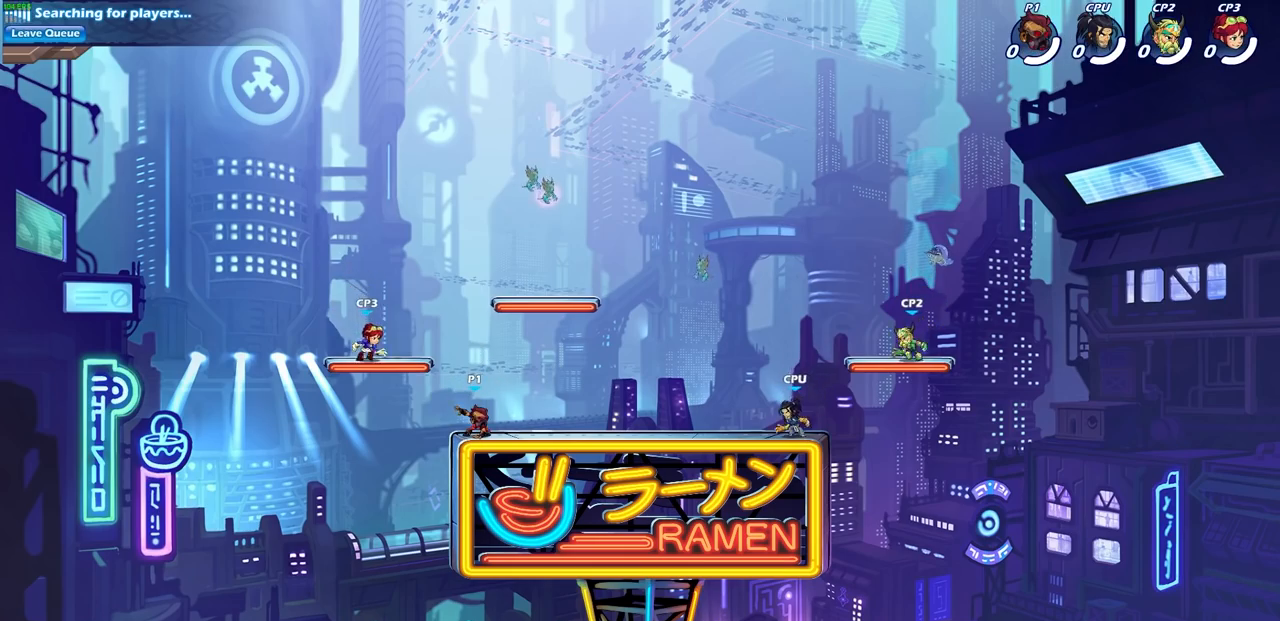
{"buttons": ["CROSS"], "left_stick": "center", "right_stick": "center", "events": [[467, "CROSS", "down"]]}
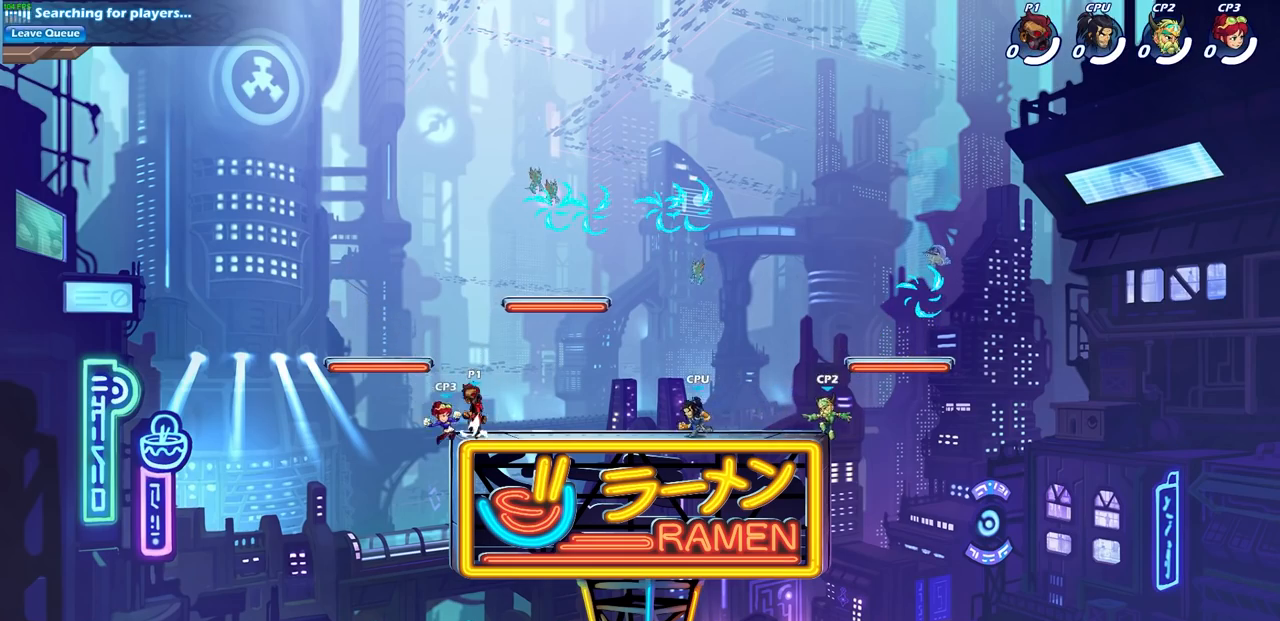
{"buttons": [], "left_stick": "up-right", "right_stick": "center", "events": [[100, "CROSS", "up"], [167, "CROSS", "down"], [200, "left_stick", "up-right"], [300, "CROSS", "up"], [383, "CROSS", "down"], [500, "CROSS", "up"]]}
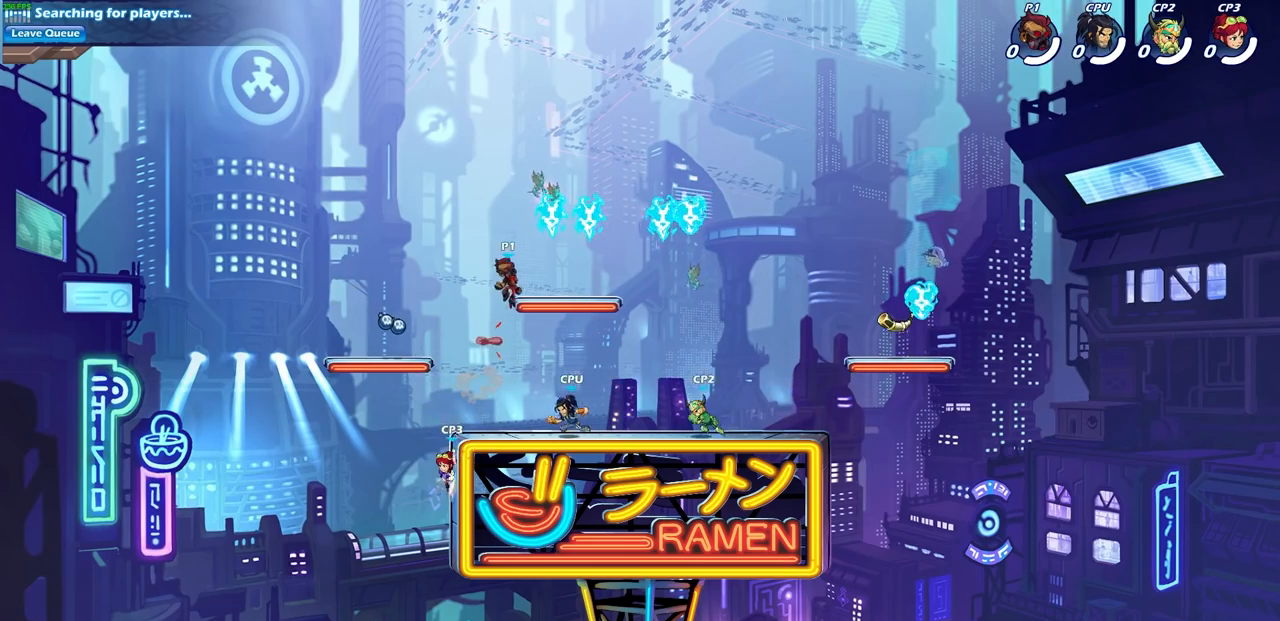
{"buttons": [], "left_stick": "center", "right_stick": "center", "events": [[150, "R1", "down"], [233, "left_stick", "down-left"], [300, "R1", "up"], [367, "left_stick", "center"]]}
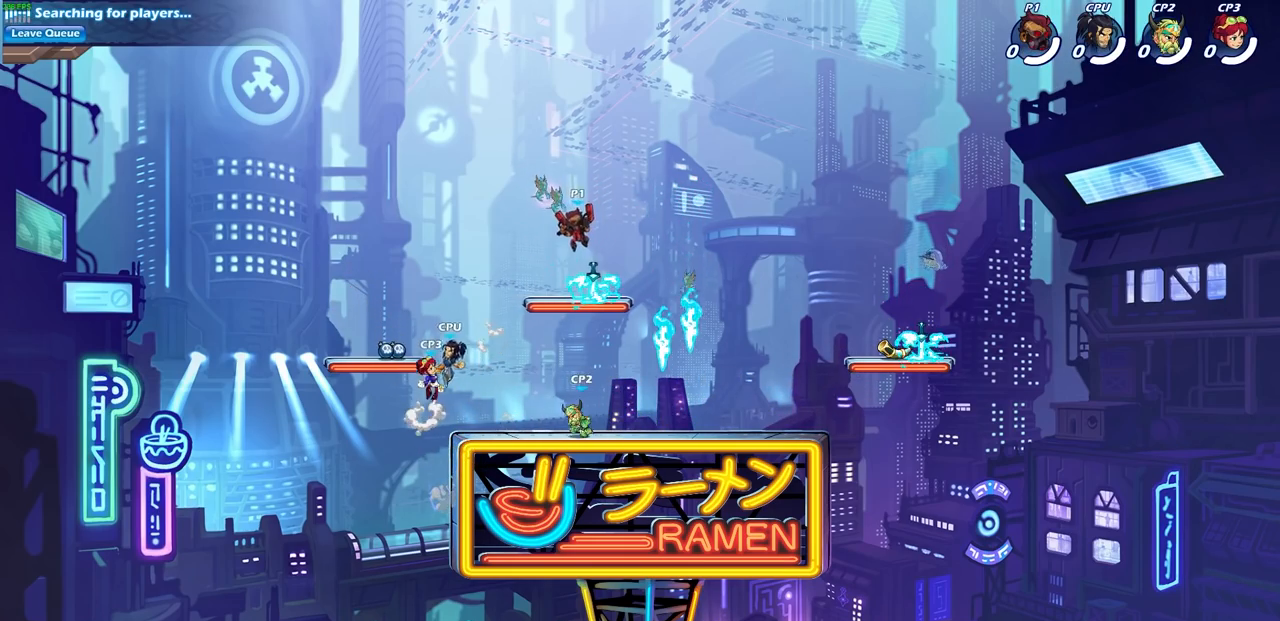
{"buttons": ["CIRCLE", "R2"], "left_stick": "down", "right_stick": "center", "events": [[67, "left_stick", "right"], [367, "R2", "down"], [417, "CIRCLE", "down"], [433, "left_stick", "down"]]}
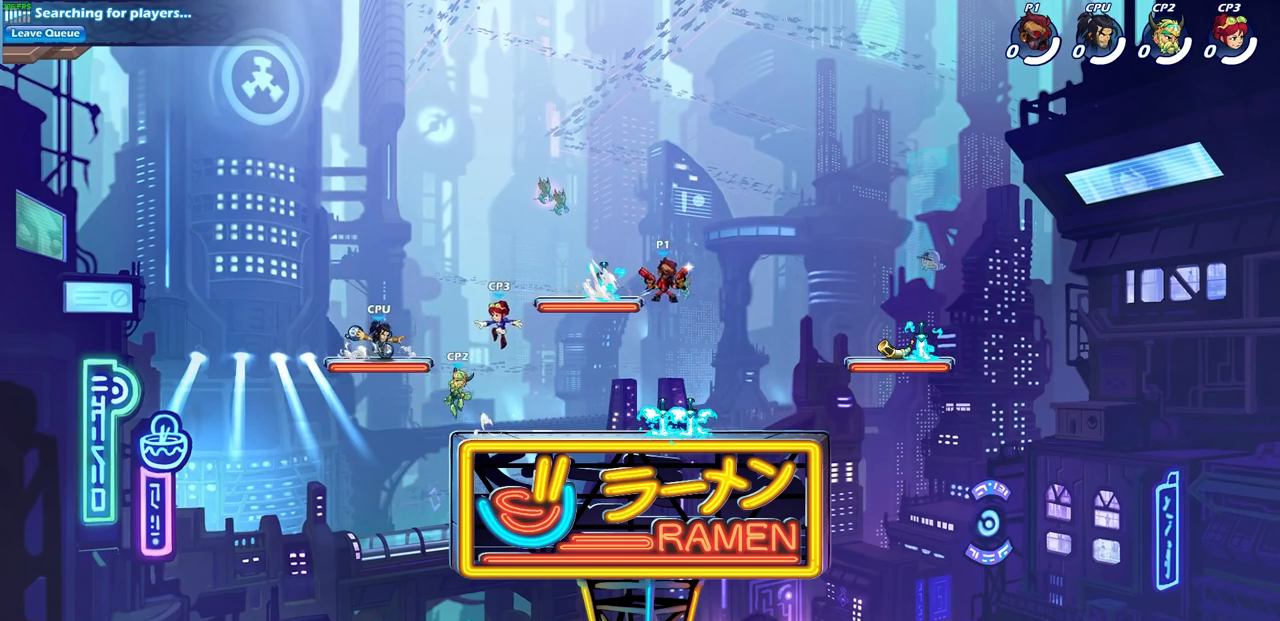
{"buttons": [], "left_stick": "center", "right_stick": "center", "events": [[17, "R2", "up"], [250, "CIRCLE", "up"], [267, "left_stick", "center"]]}
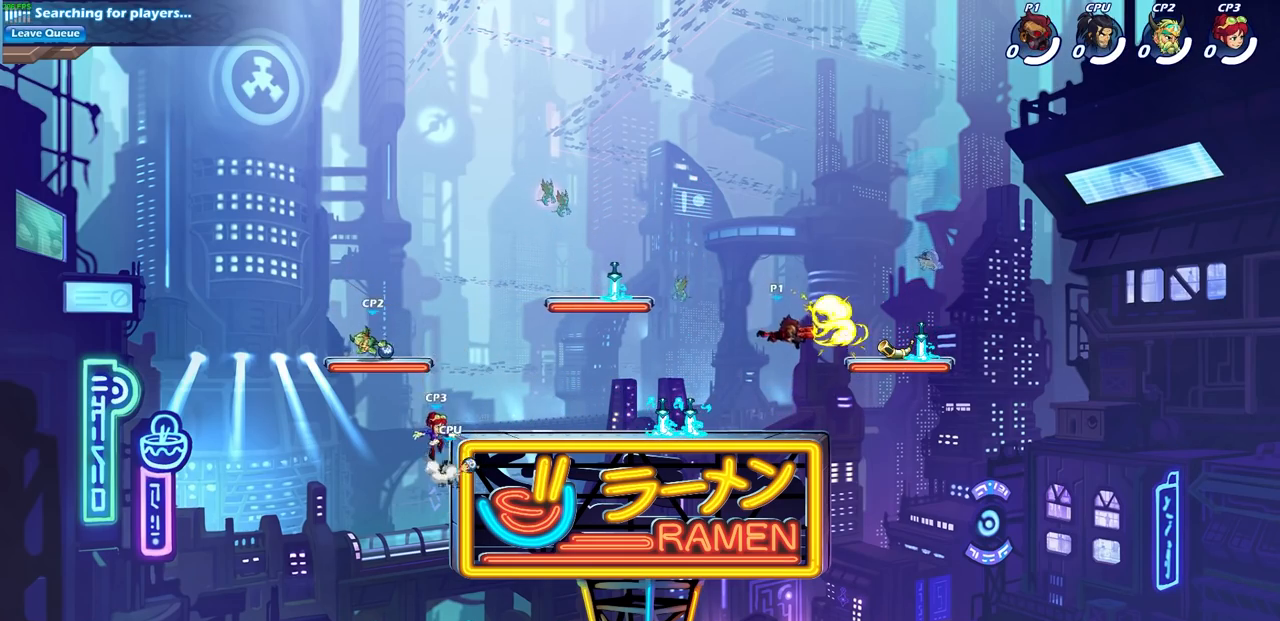
{"buttons": [], "left_stick": "up-left", "right_stick": "center", "events": [[400, "left_stick", "up-left"]]}
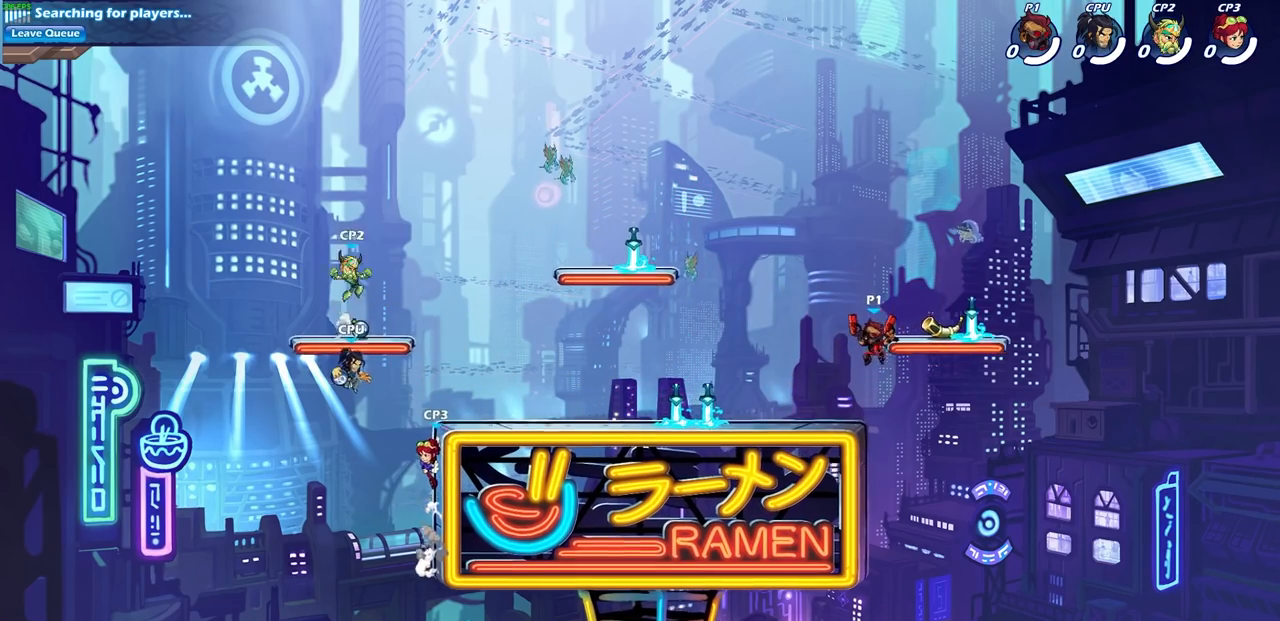
{"buttons": [], "left_stick": "down-left", "right_stick": "center", "events": [[283, "R2", "down"], [317, "CROSS", "down"], [433, "CROSS", "up"], [450, "R2", "up"], [467, "left_stick", "down-left"]]}
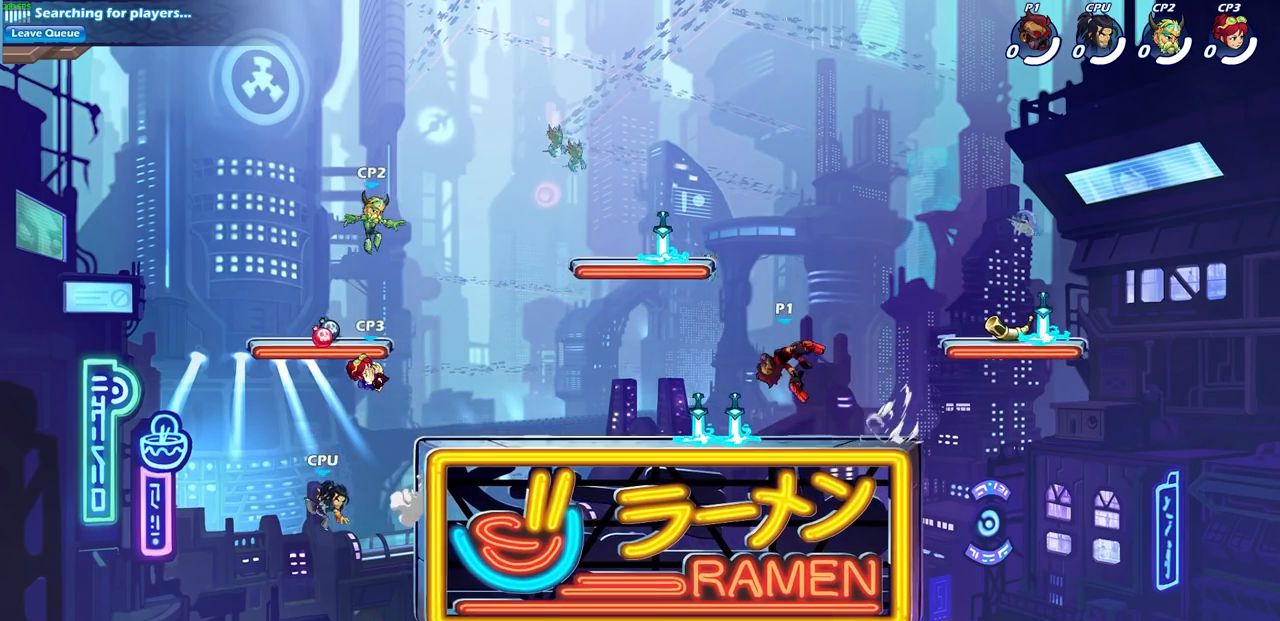
{"buttons": [], "left_stick": "right", "right_stick": "center", "events": [[200, "left_stick", "left"], [283, "R2", "down"], [367, "SQUARE", "down"], [467, "R2", "up"], [500, "SQUARE", "up"], [500, "left_stick", "right"]]}
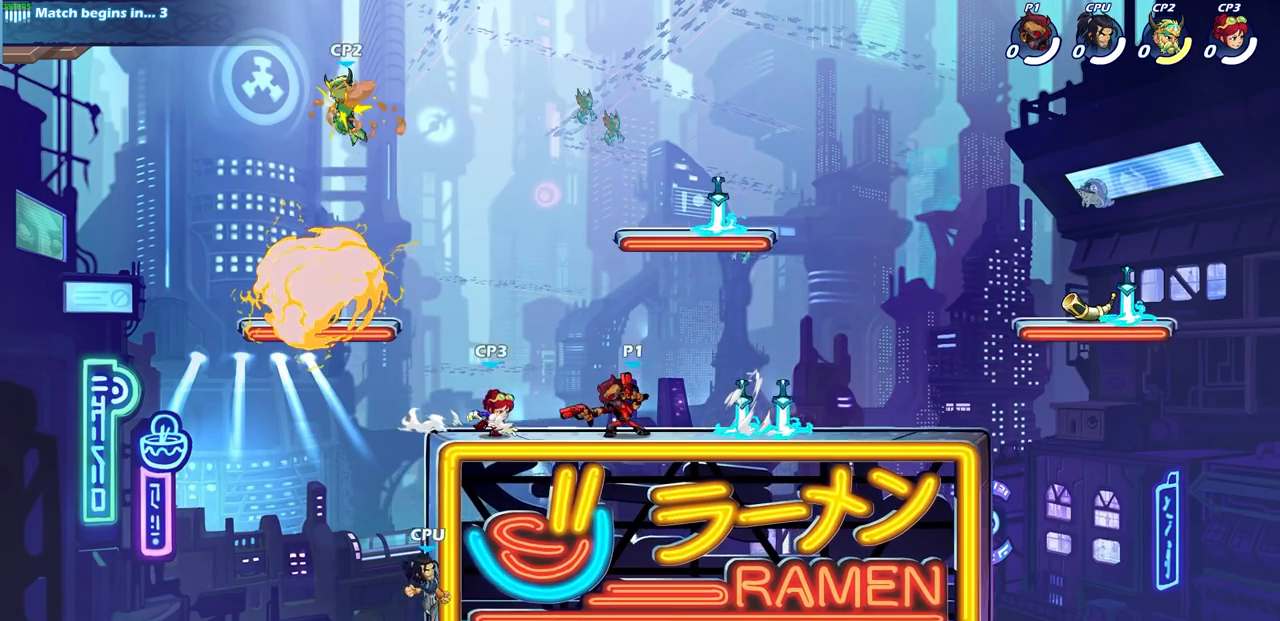
{"buttons": [], "left_stick": "right", "right_stick": "center", "events": [[17, "left_stick", "center"], [283, "CROSS", "down"], [300, "left_stick", "left"], [317, "SQUARE", "down"], [350, "CROSS", "up"], [383, "SQUARE", "up"], [433, "left_stick", "center"], [483, "left_stick", "right"]]}
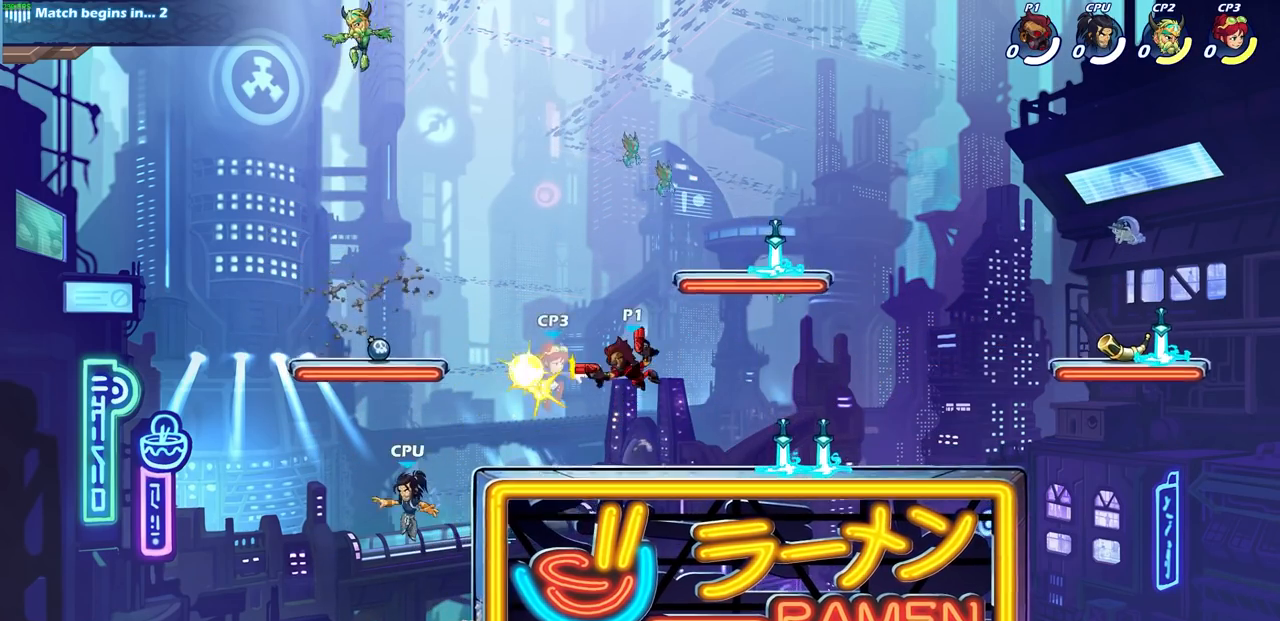
{"buttons": [], "left_stick": "left", "right_stick": "center", "events": [[333, "left_stick", "left"]]}
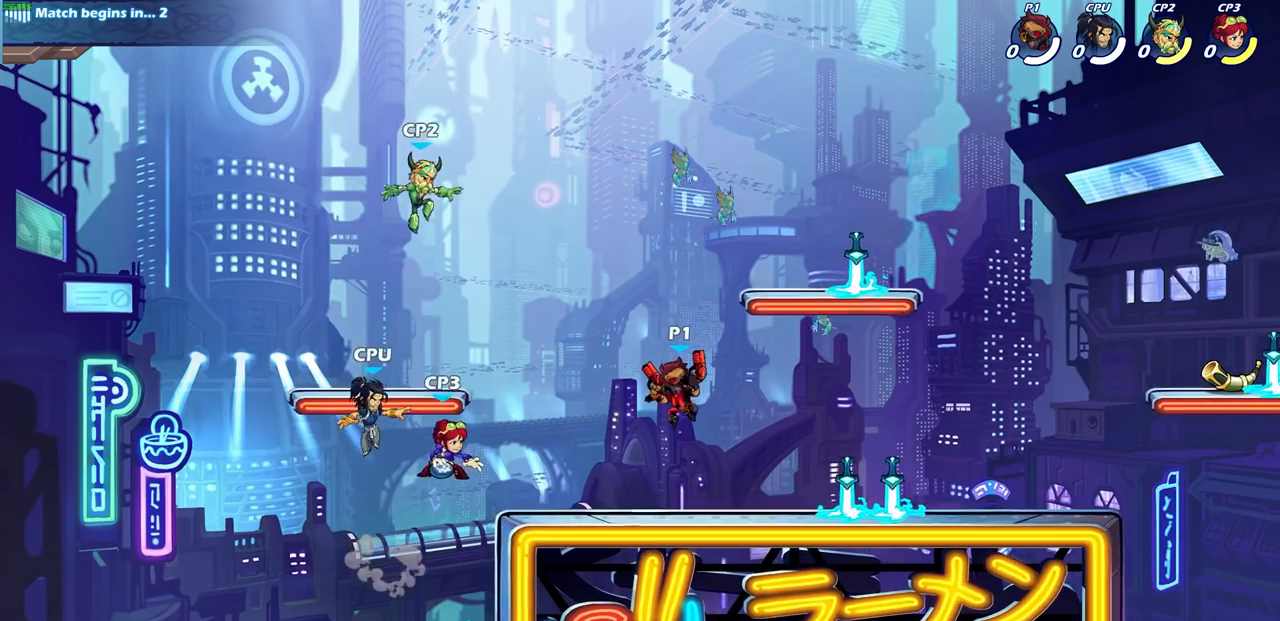
{"buttons": [], "left_stick": "center", "right_stick": "center", "events": [[50, "left_stick", "center"], [67, "R2", "down"], [183, "left_stick", "down"], [217, "SQUARE", "down"], [300, "R2", "up"], [317, "left_stick", "down-left"], [383, "SQUARE", "up"], [433, "left_stick", "center"]]}
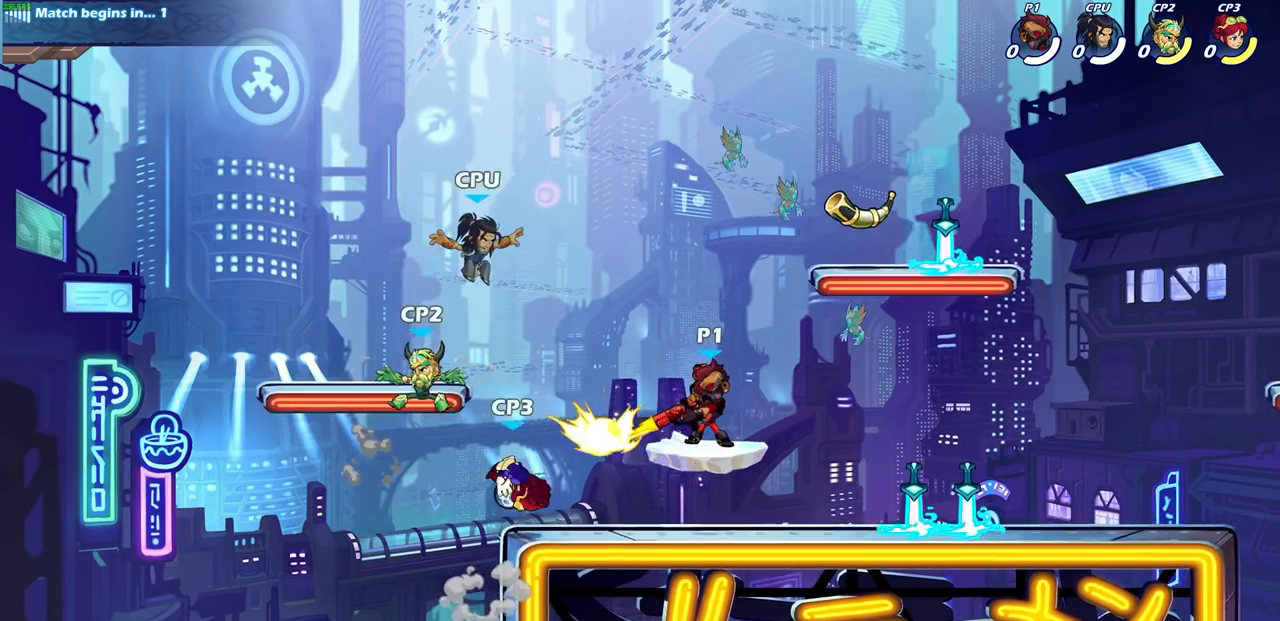
{"buttons": ["R2"], "left_stick": "up-right", "right_stick": "center", "events": [[33, "R1", "down"], [100, "R1", "up"], [300, "left_stick", "left"], [450, "R2", "down"], [500, "left_stick", "up-right"]]}
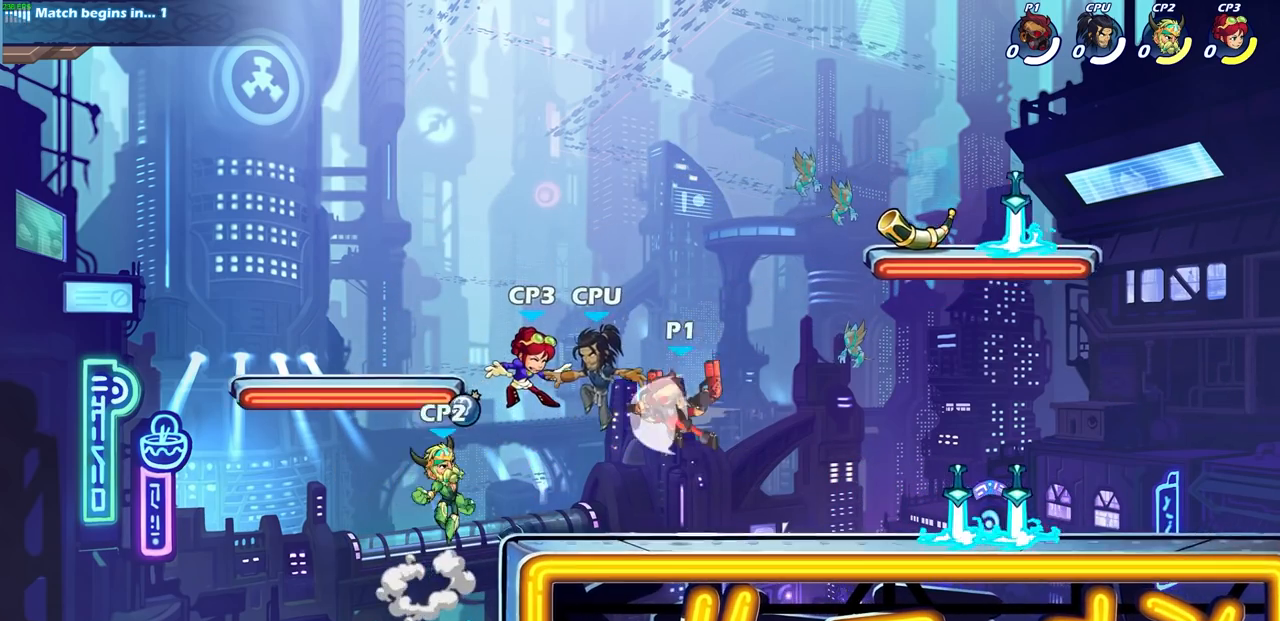
{"buttons": [], "left_stick": "center", "right_stick": "center", "events": [[50, "SQUARE", "down"], [83, "R2", "up"], [150, "SQUARE", "up"], [183, "left_stick", "center"]]}
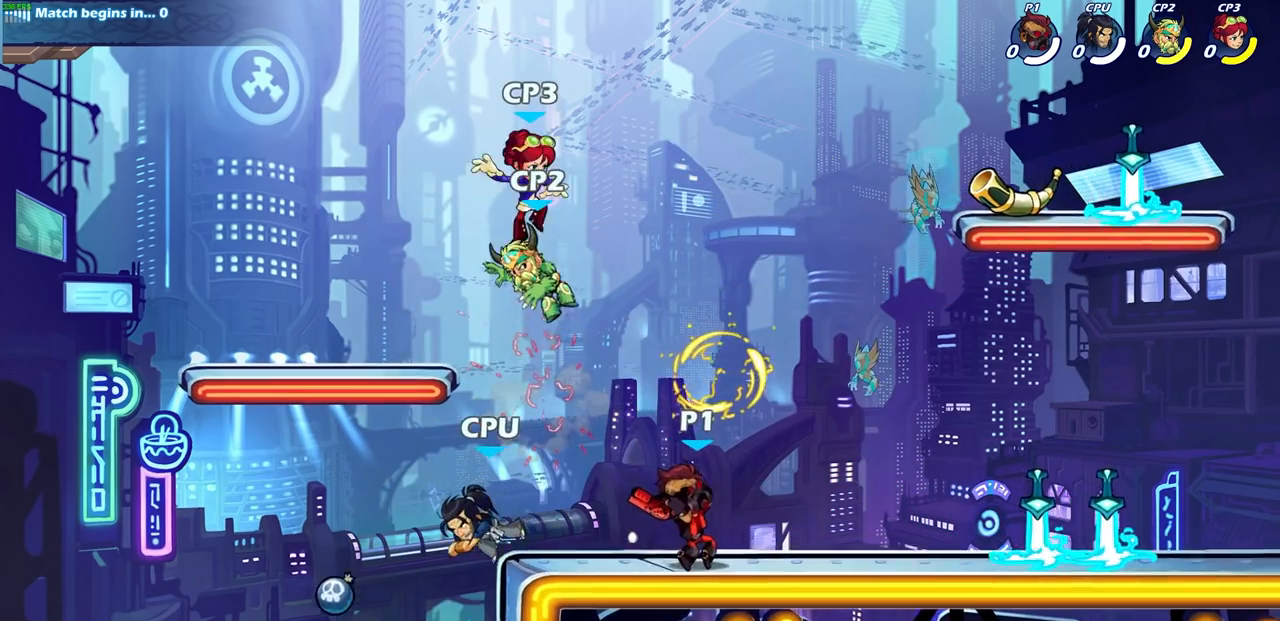
{"buttons": [], "left_stick": "center", "right_stick": "center", "events": [[17, "left_stick", "left"], [183, "CROSS", "down"], [250, "SQUARE", "down"], [250, "left_stick", "center"], [267, "right_stick", "left"], [283, "CROSS", "up"], [333, "right_stick", "center"], [367, "SQUARE", "up"]]}
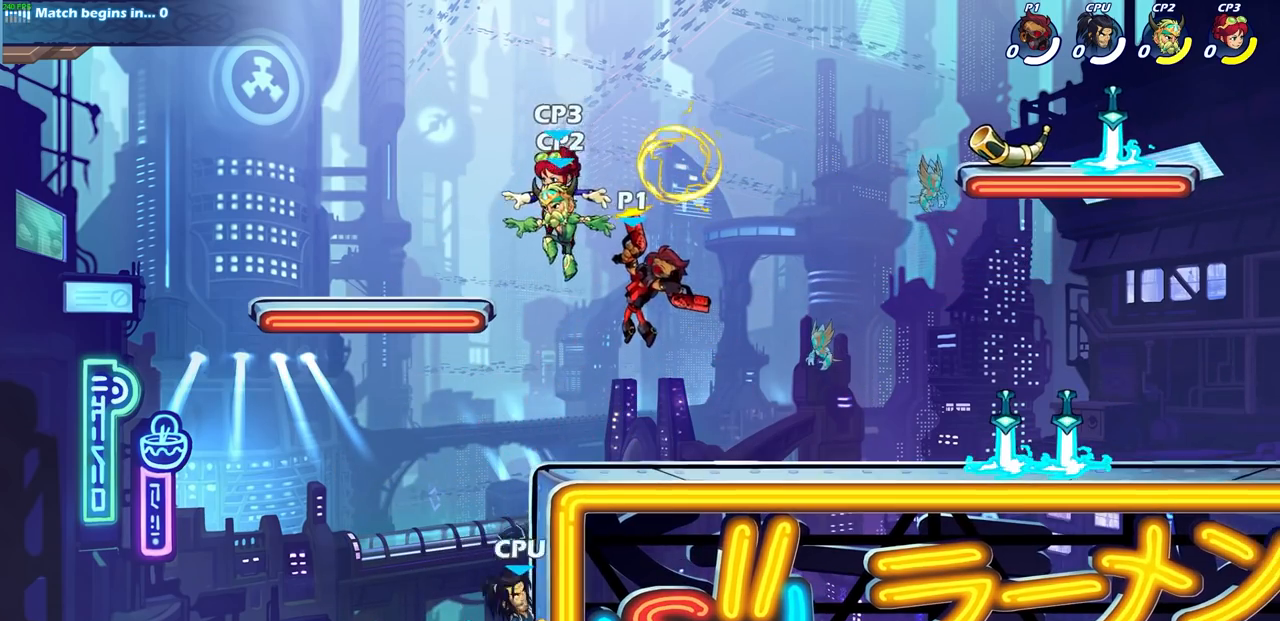
{"buttons": ["CIRCLE"], "left_stick": "center", "right_stick": "center", "events": [[217, "left_stick", "left"], [433, "left_stick", "center"], [450, "CIRCLE", "down"]]}
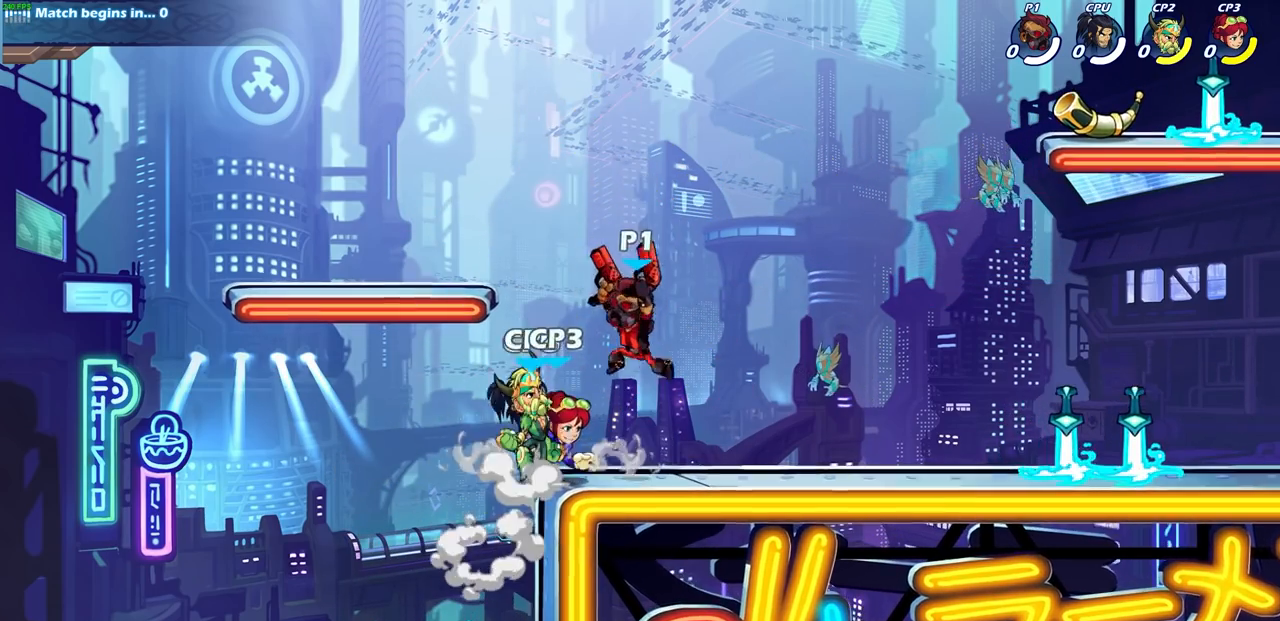
{"buttons": [], "left_stick": "center", "right_stick": "center", "events": [[17, "CIRCLE", "up"]]}